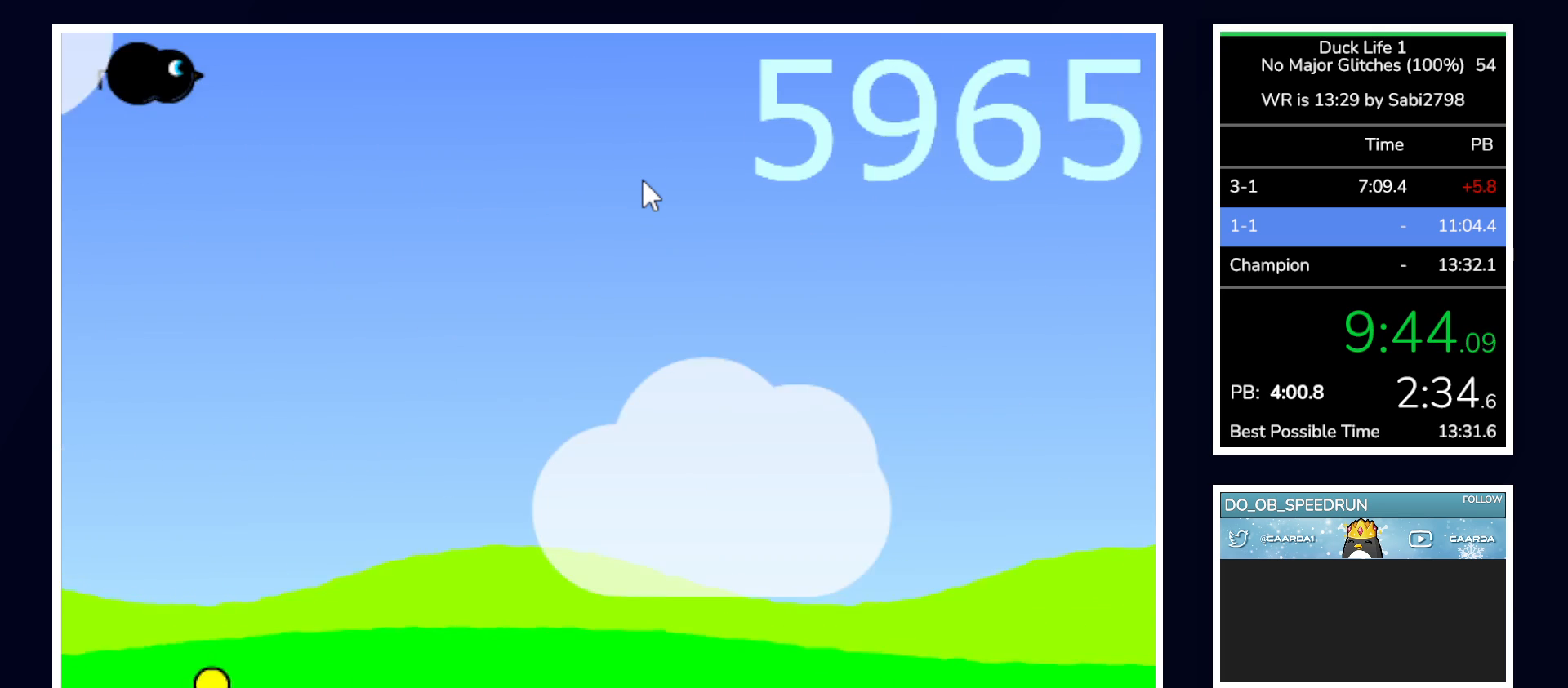
Gameplay with keyboard and mouse; each line is a JSON object with the keys and mouse buttons held at the frame after it. "events" lists presses ("down") and releases ("up") of "alt", "b", "c", "down", "f", "left", "right", "space", "tab", "up" and "mouse_left" between this image and that frame as [ms after this image, input, new state], when the widget could be followed in between. "mouse_left" = the "left" button of the "mouse" list. No other keys are recorded. Mouse movement is not recorded.
{"keys": [], "mouse": [], "events": []}
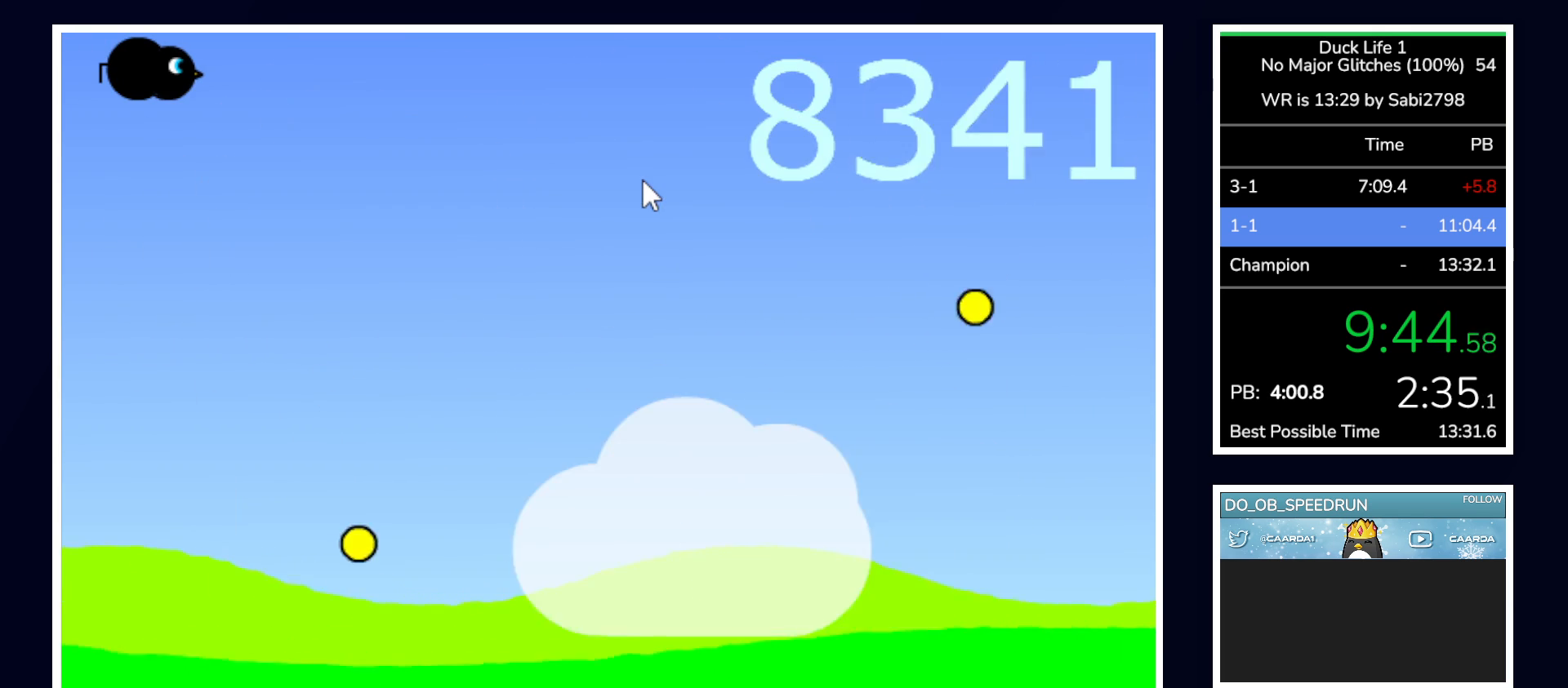
{"keys": [], "mouse": [], "events": []}
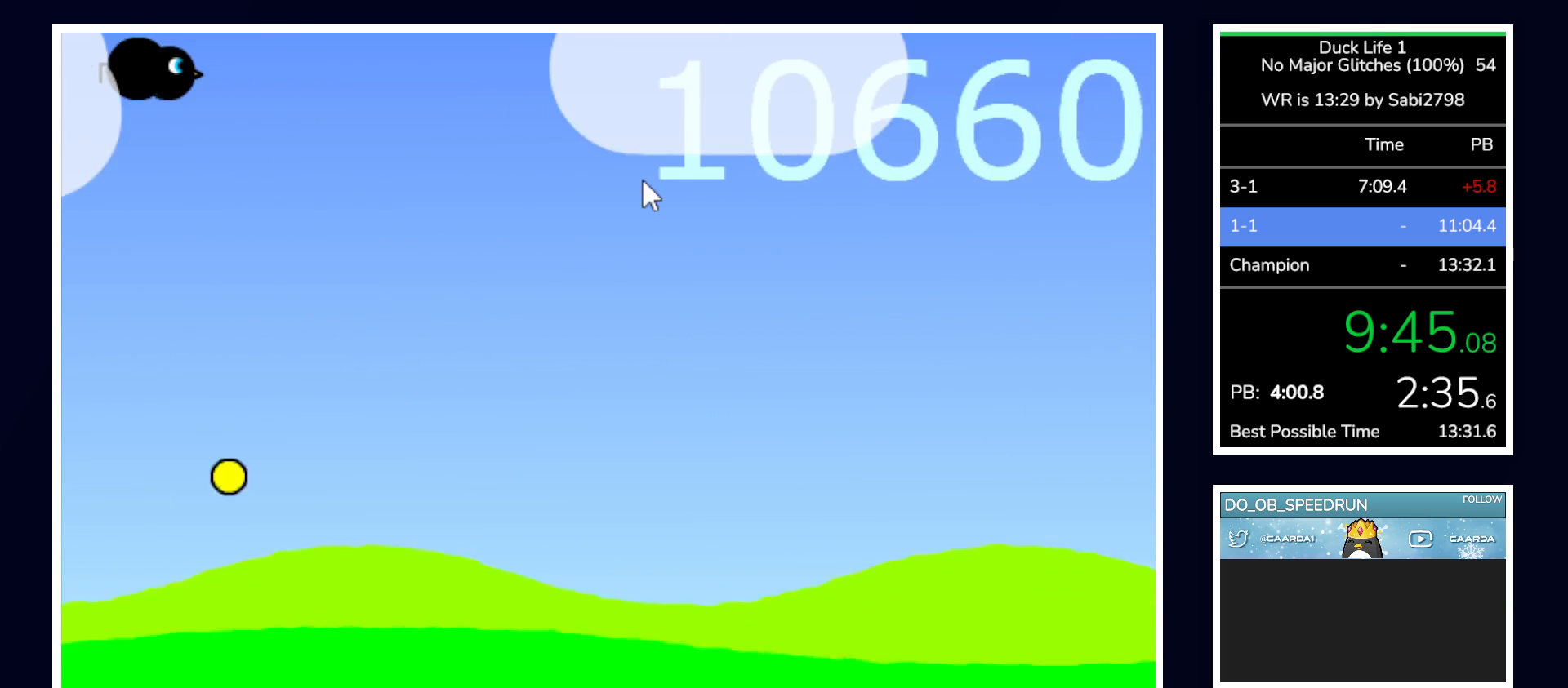
{"keys": [], "mouse": [], "events": []}
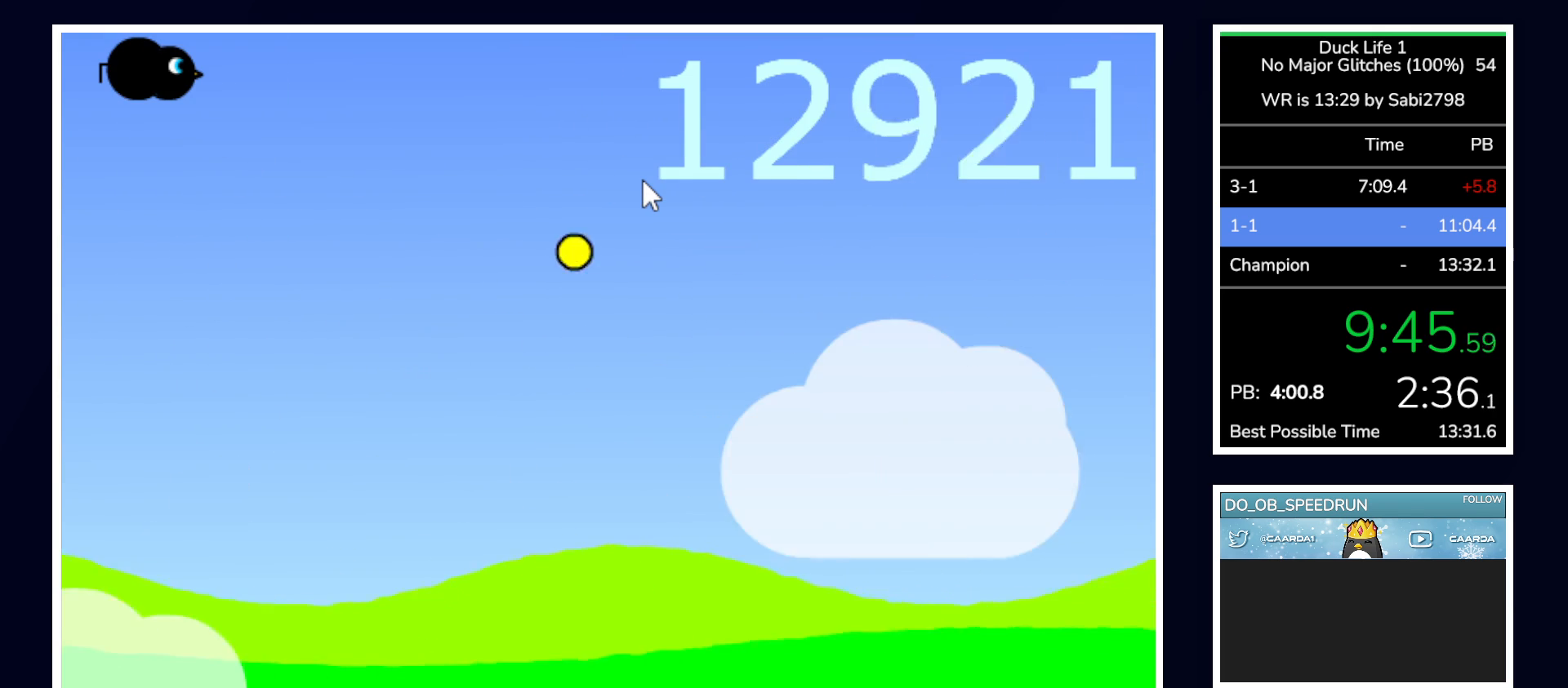
{"keys": [], "mouse": [], "events": []}
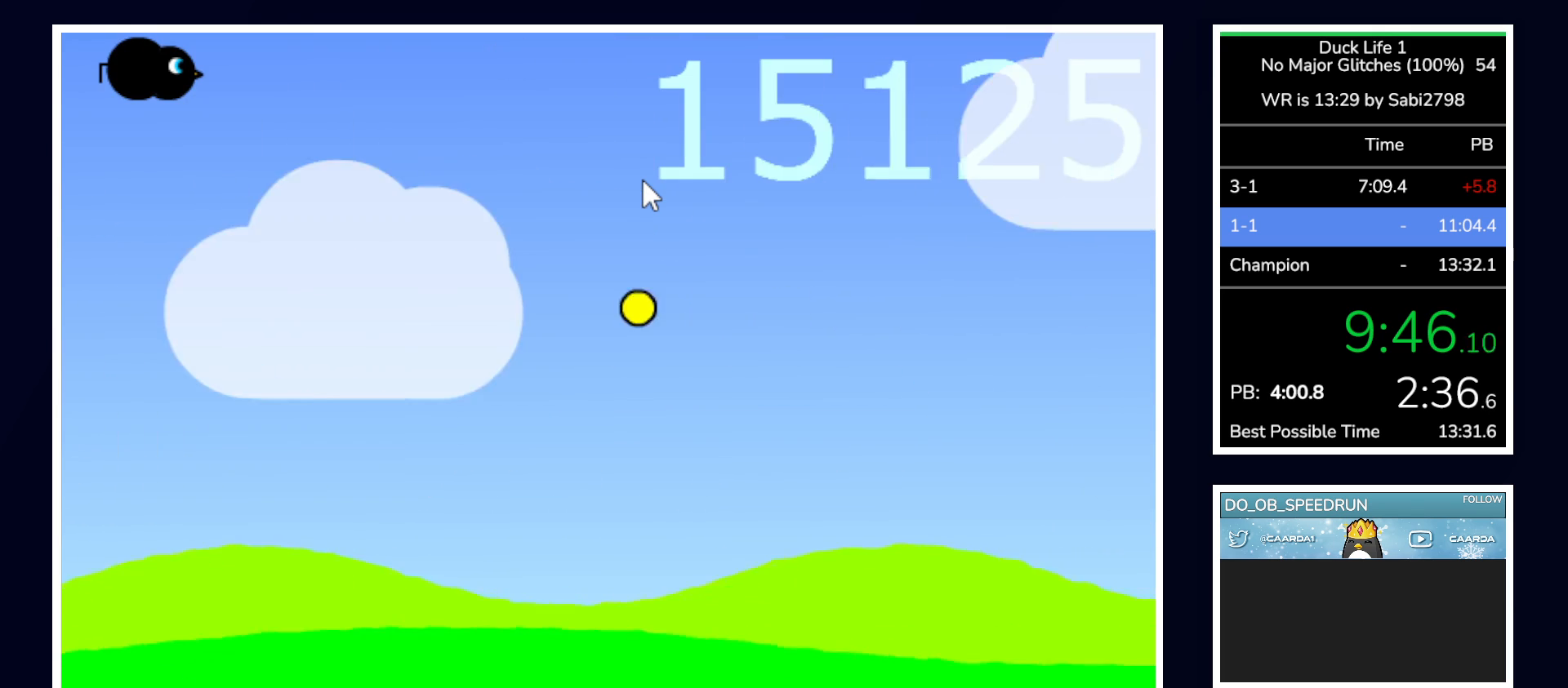
{"keys": [], "mouse": [], "events": []}
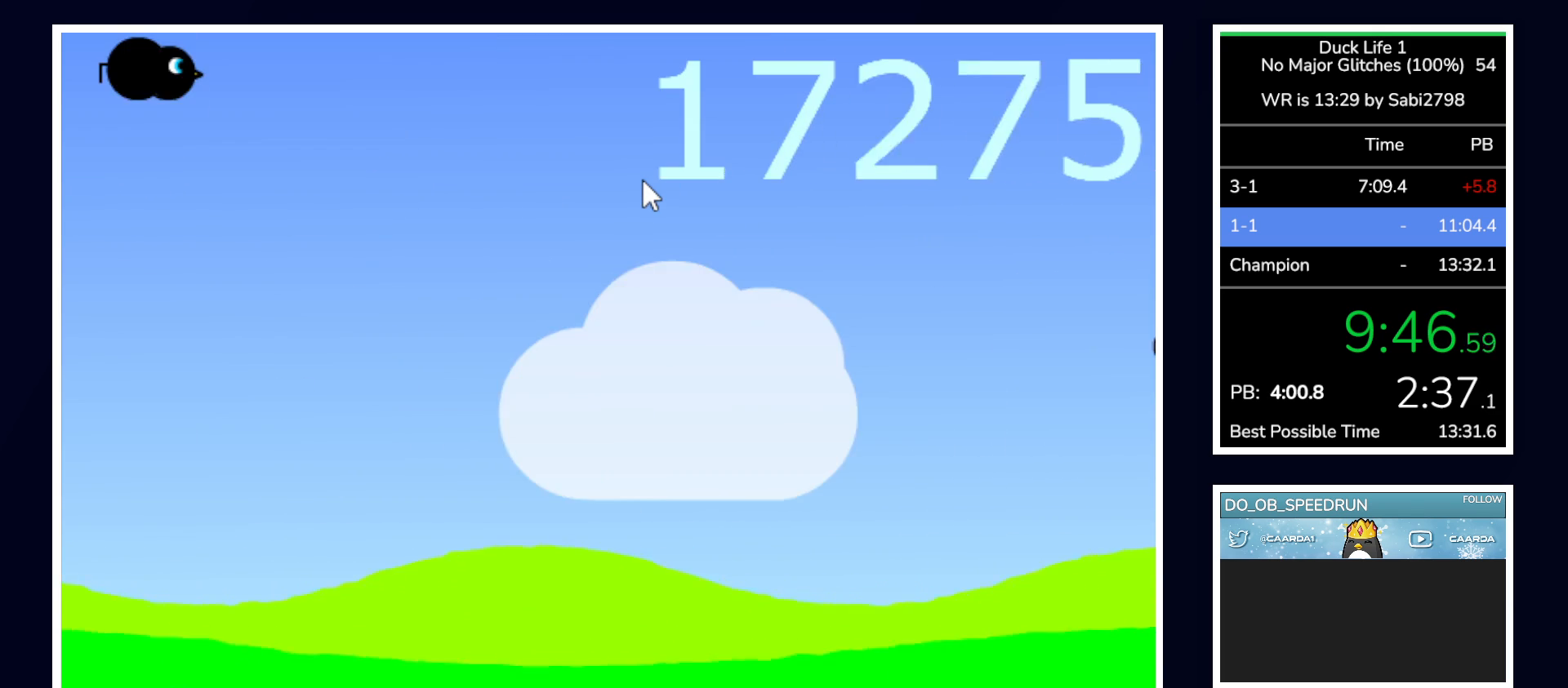
{"keys": ["space"], "mouse": [], "events": [[50, "right", "down"], [417, "right", "up"], [467, "space", "down"]]}
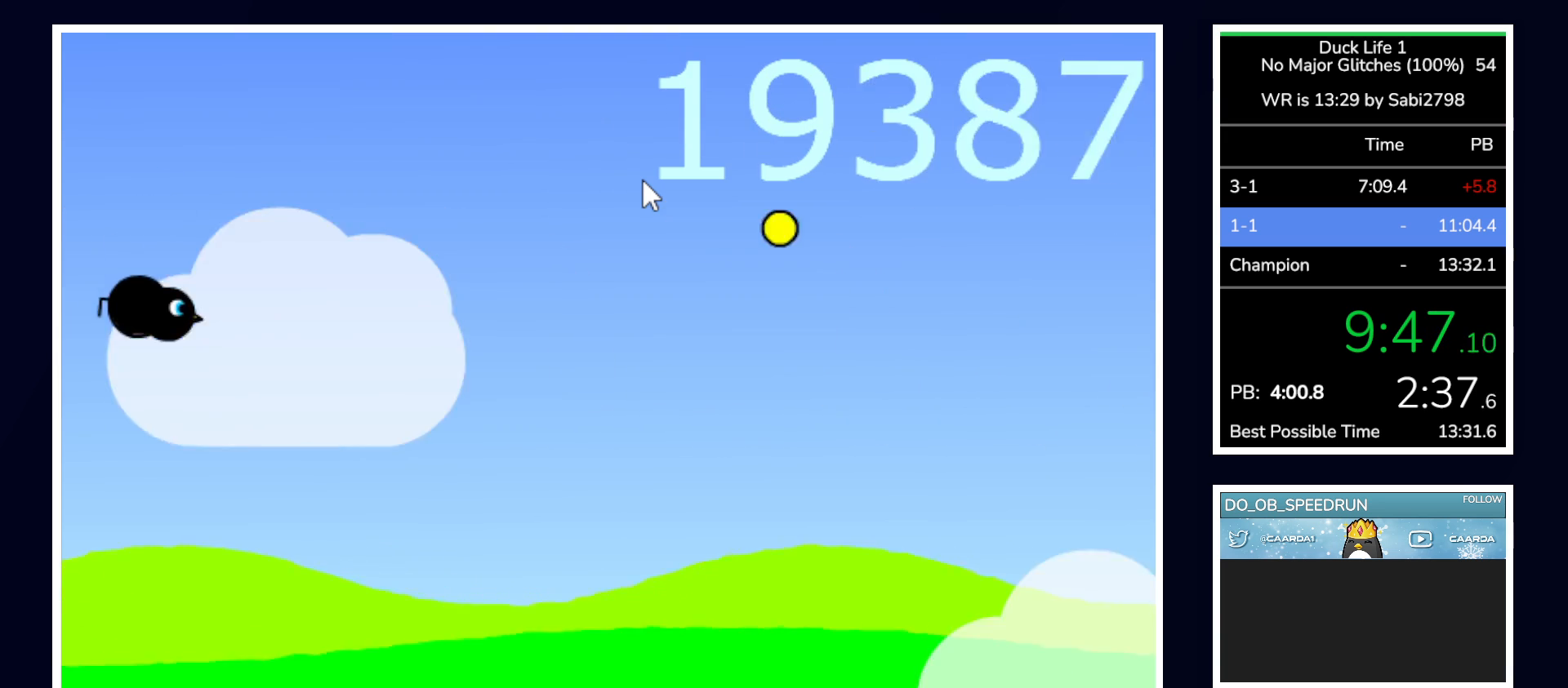
{"keys": ["space"], "mouse": [], "events": []}
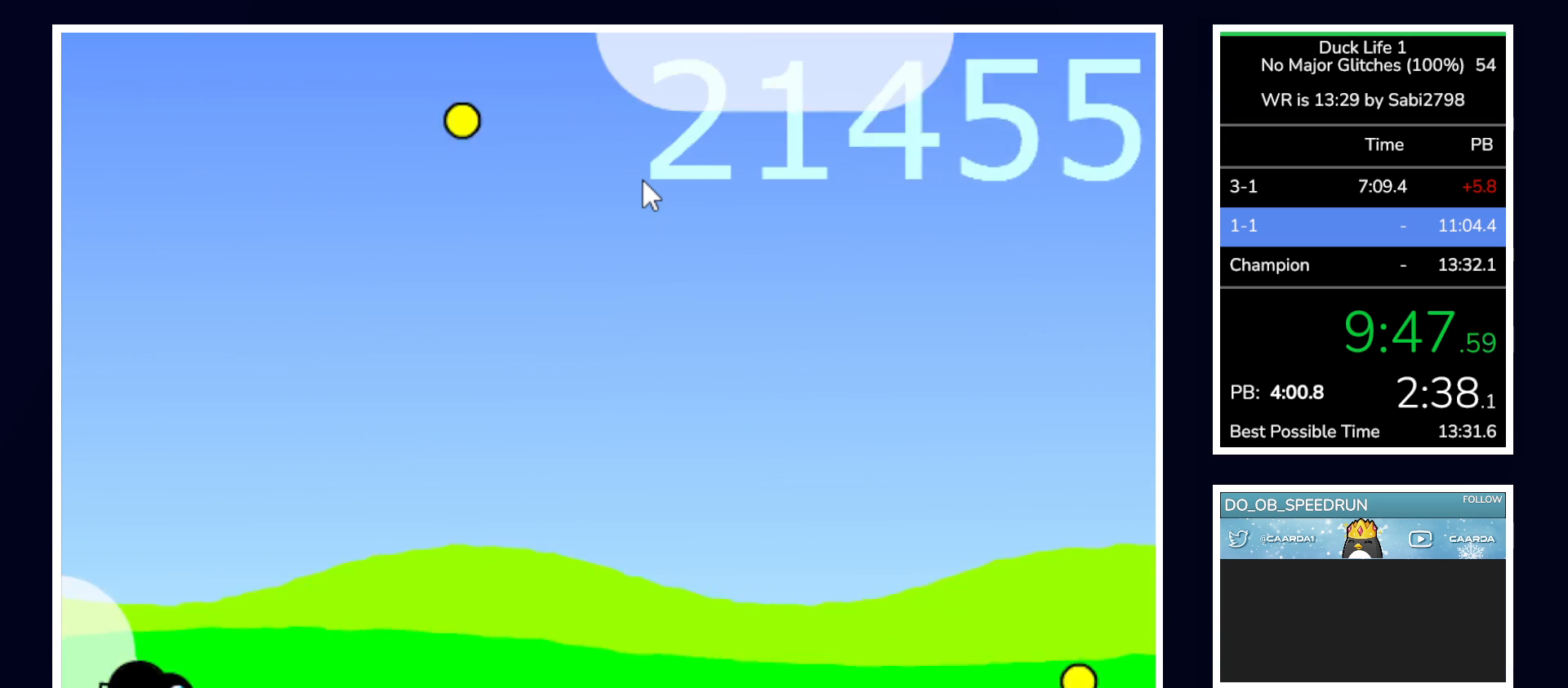
{"keys": ["space"], "mouse": [], "events": []}
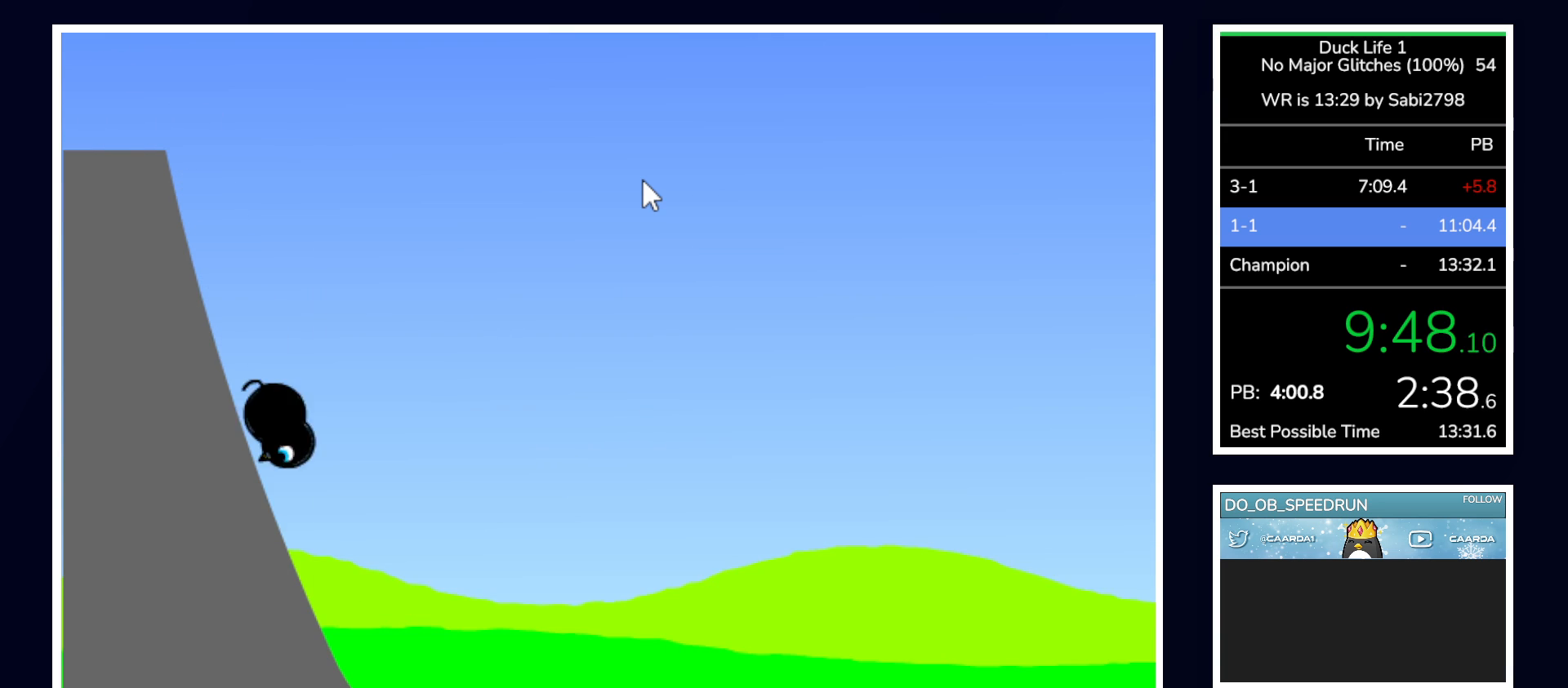
{"keys": [], "mouse": [], "events": [[50, "space", "up"]]}
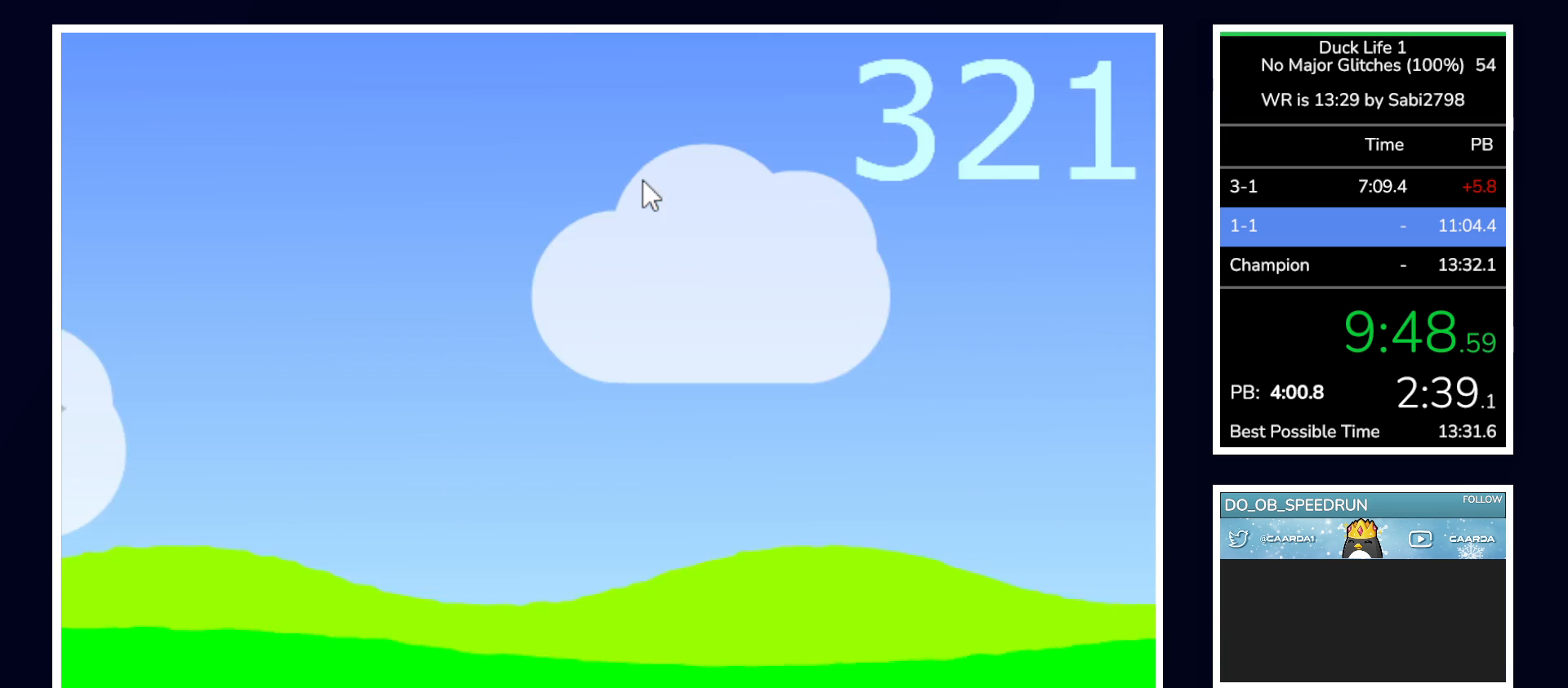
{"keys": [], "mouse": [], "events": []}
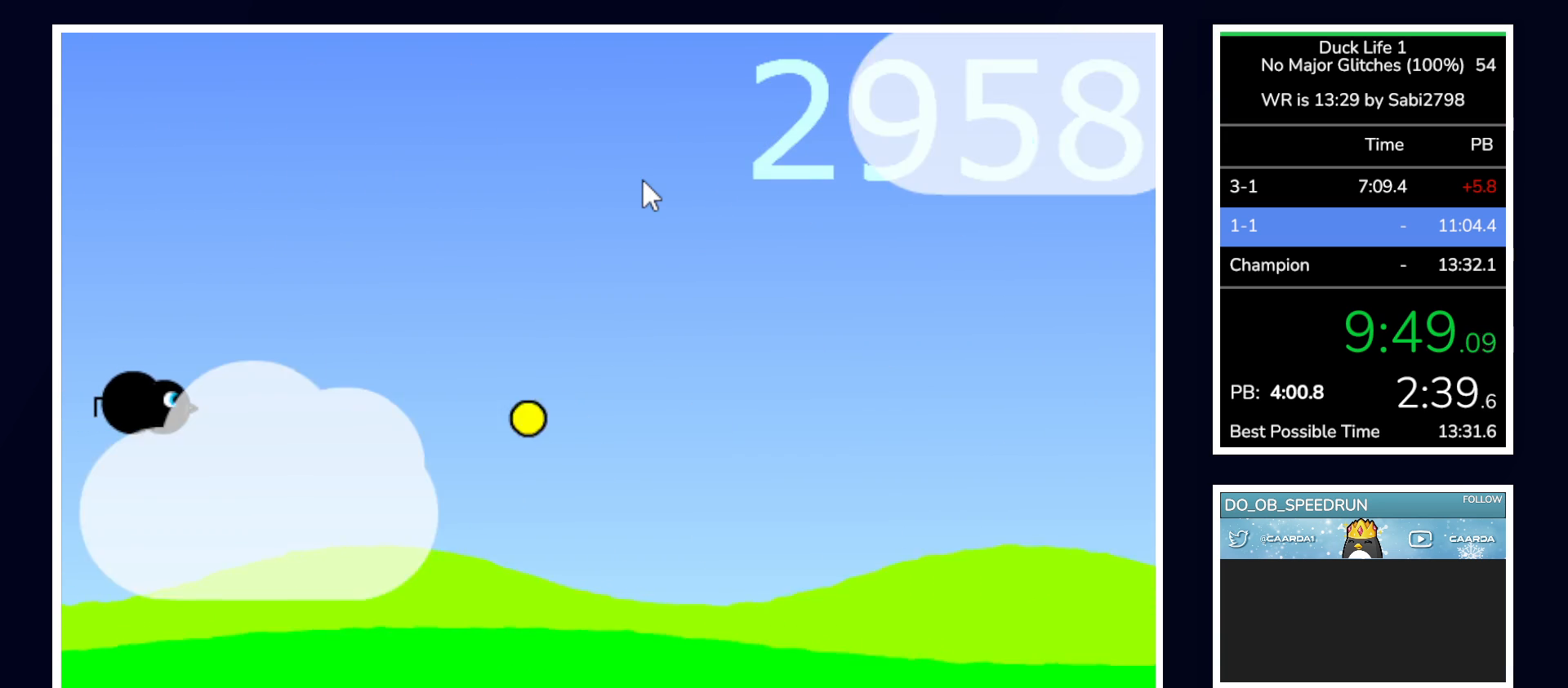
{"keys": ["left"], "mouse": [], "events": [[317, "left", "down"]]}
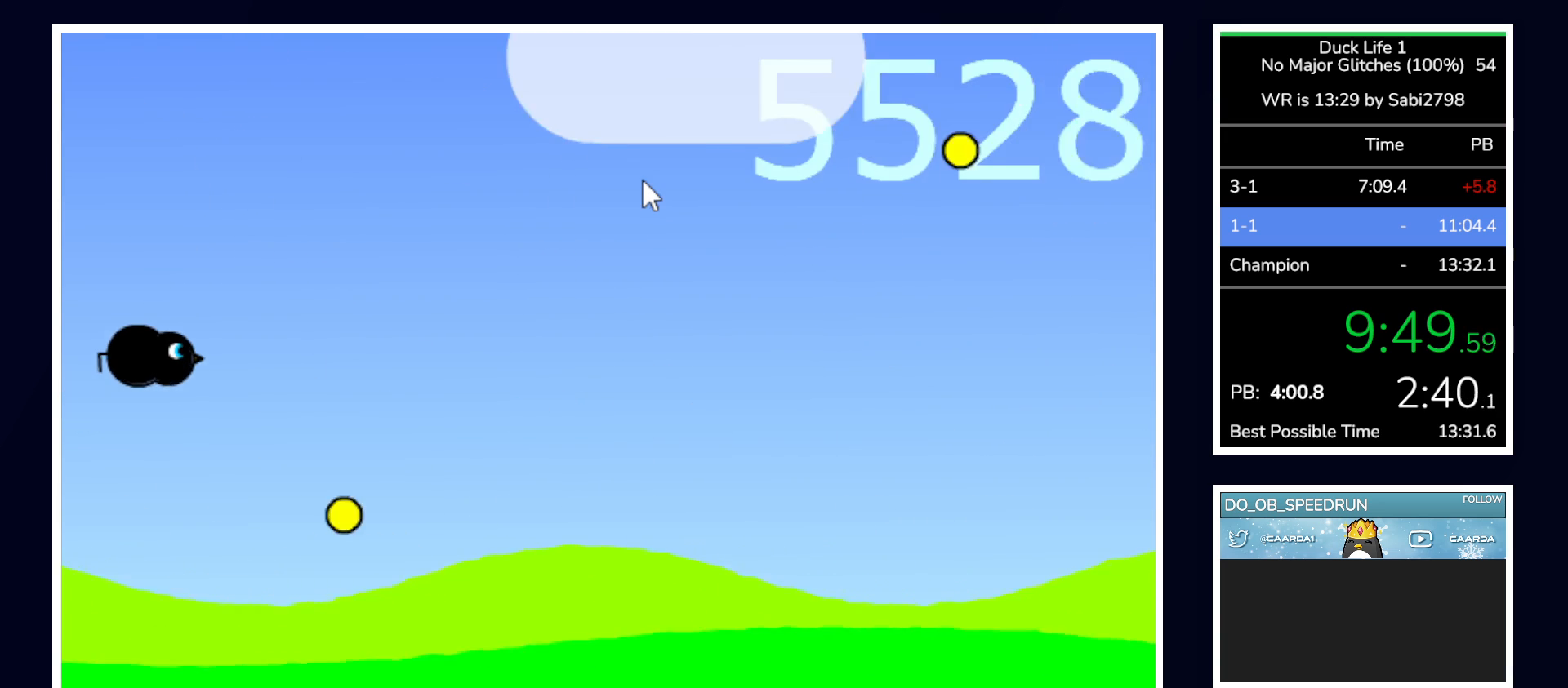
{"keys": [], "mouse": [], "events": [[83, "left", "up"]]}
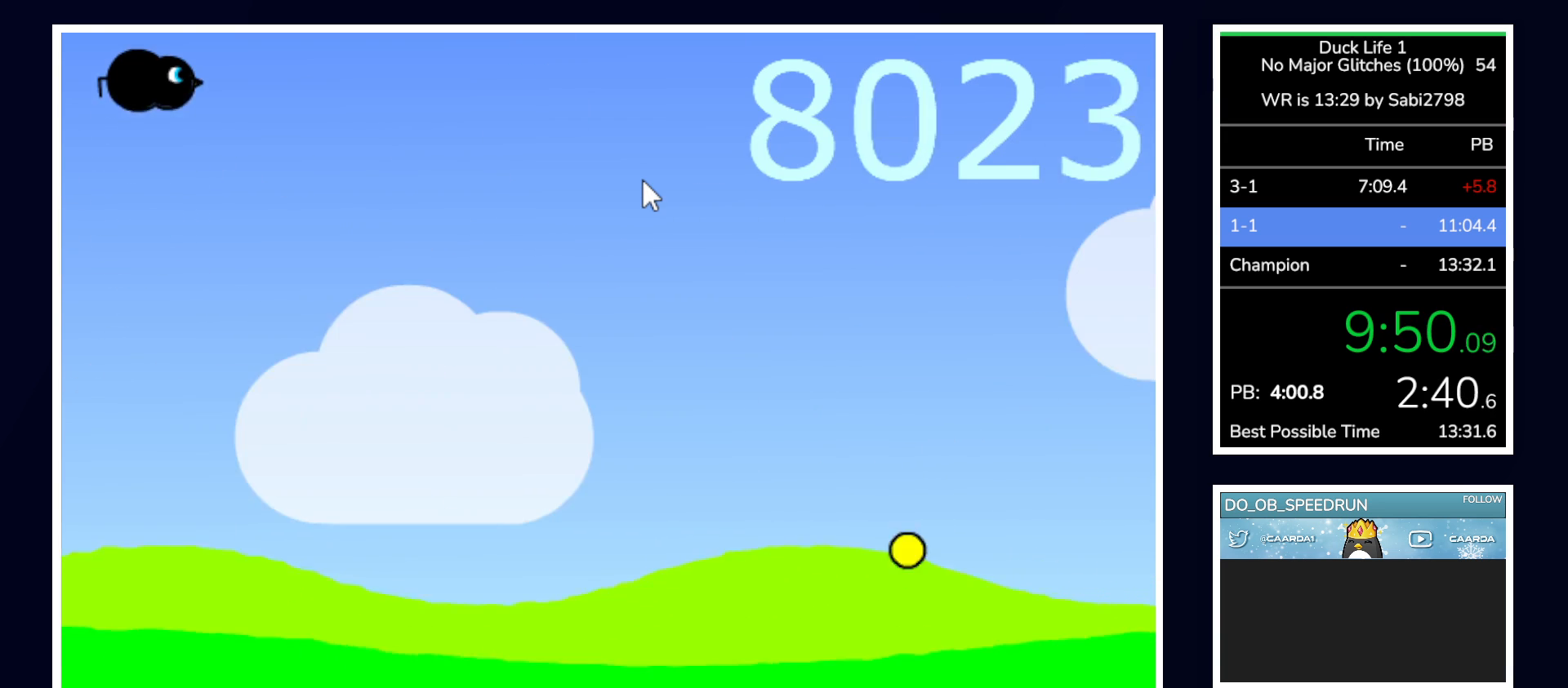
{"keys": [], "mouse": [], "events": []}
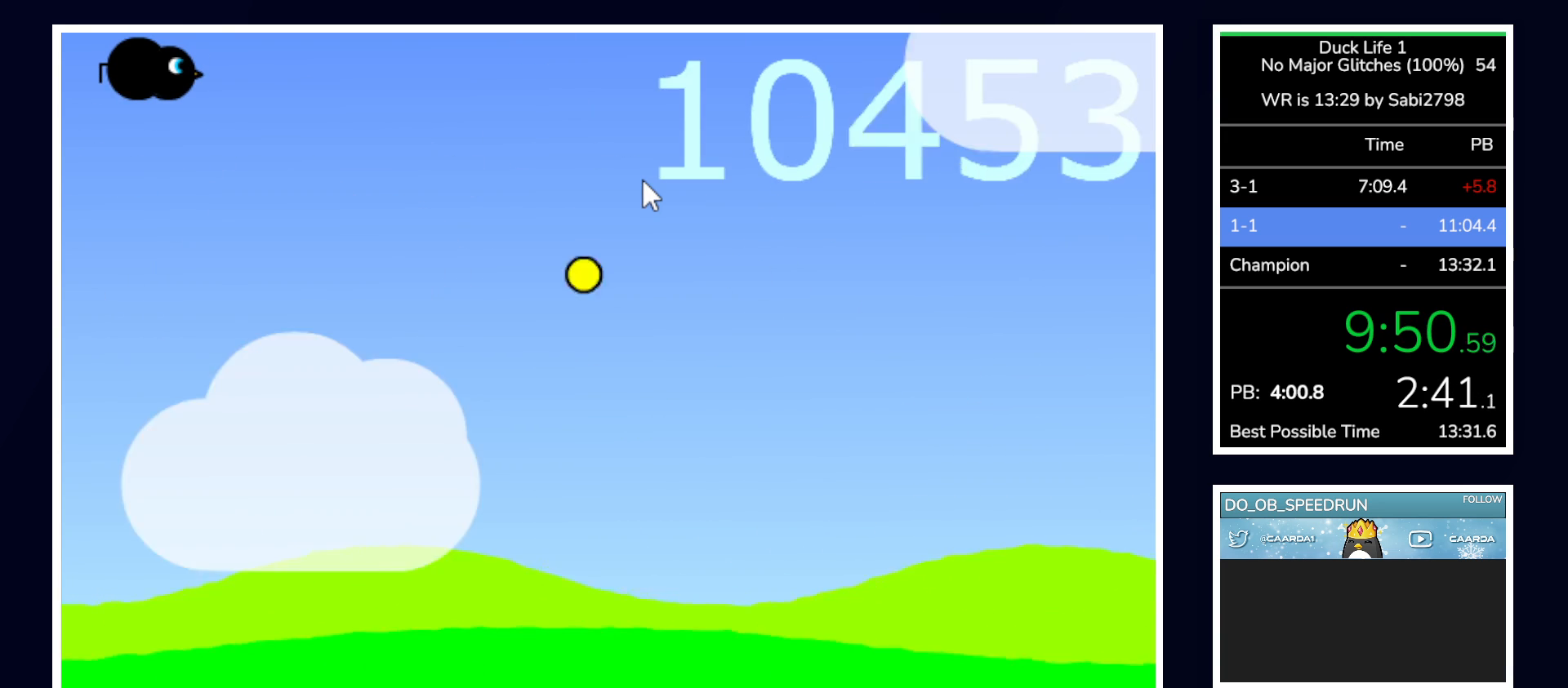
{"keys": [], "mouse": [], "events": []}
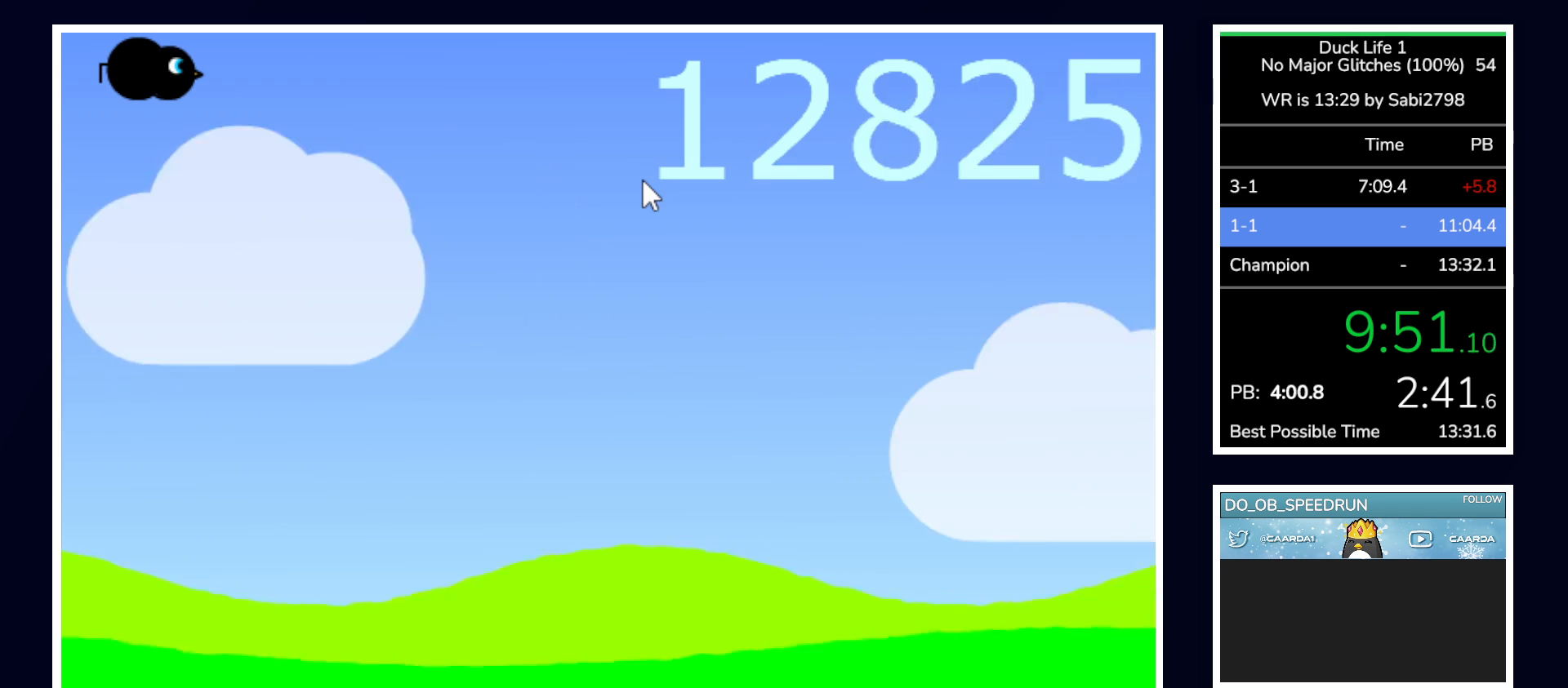
{"keys": [], "mouse": [], "events": []}
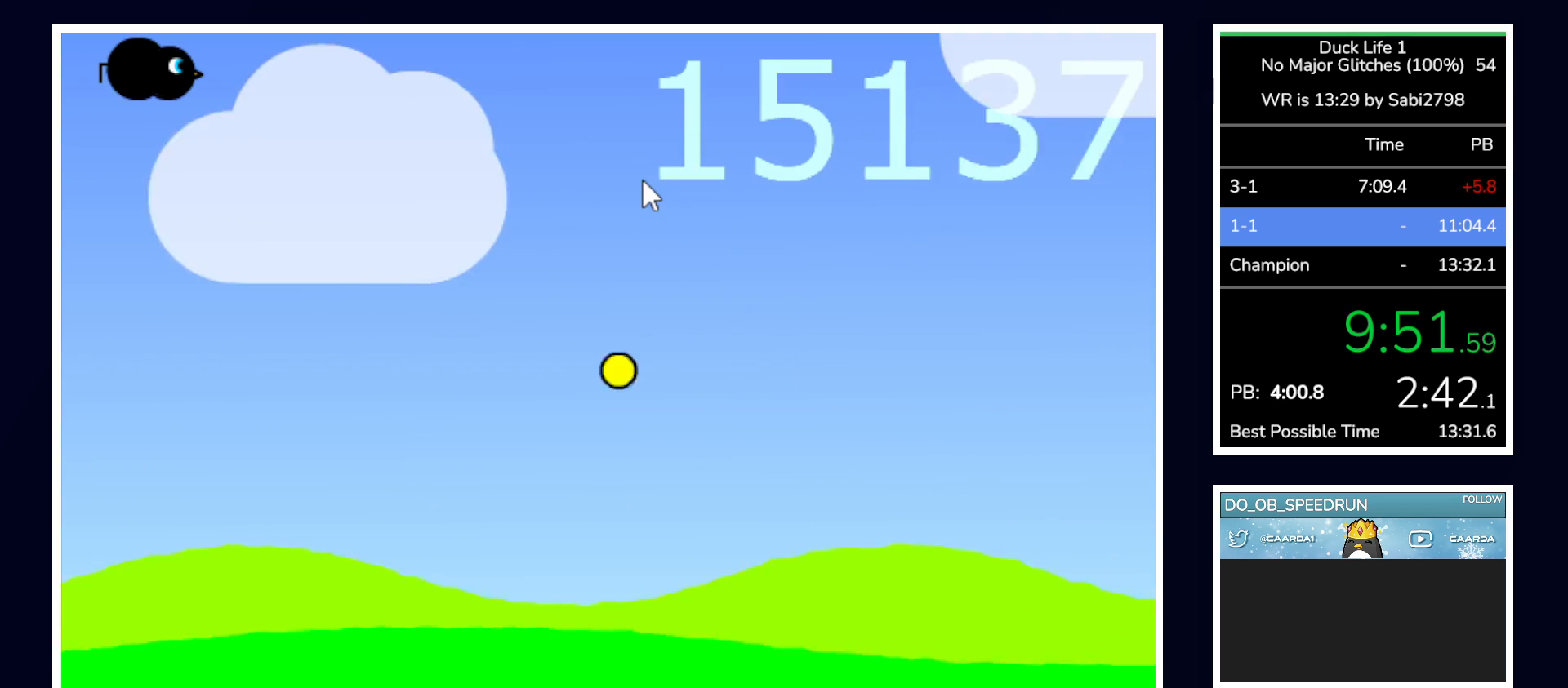
{"keys": [], "mouse": [], "events": []}
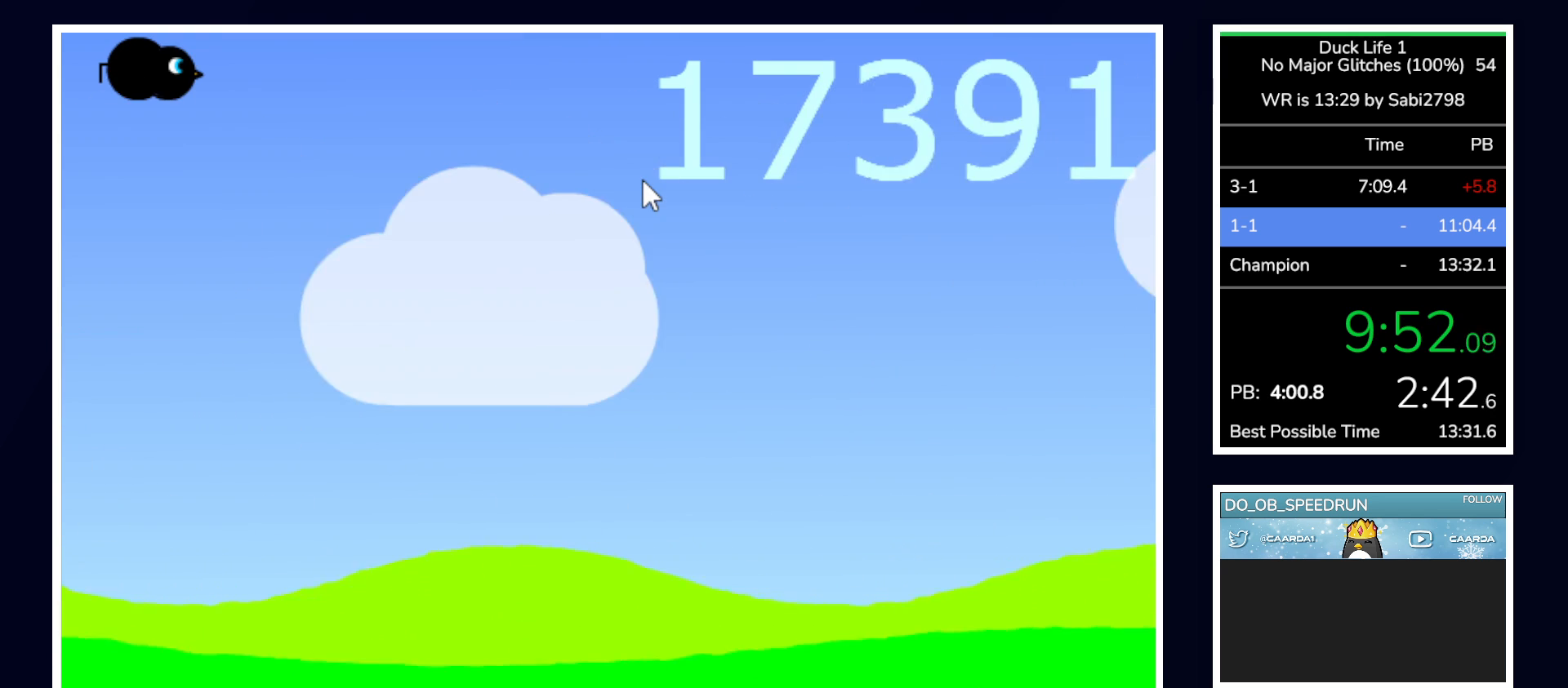
{"keys": [], "mouse": [], "events": []}
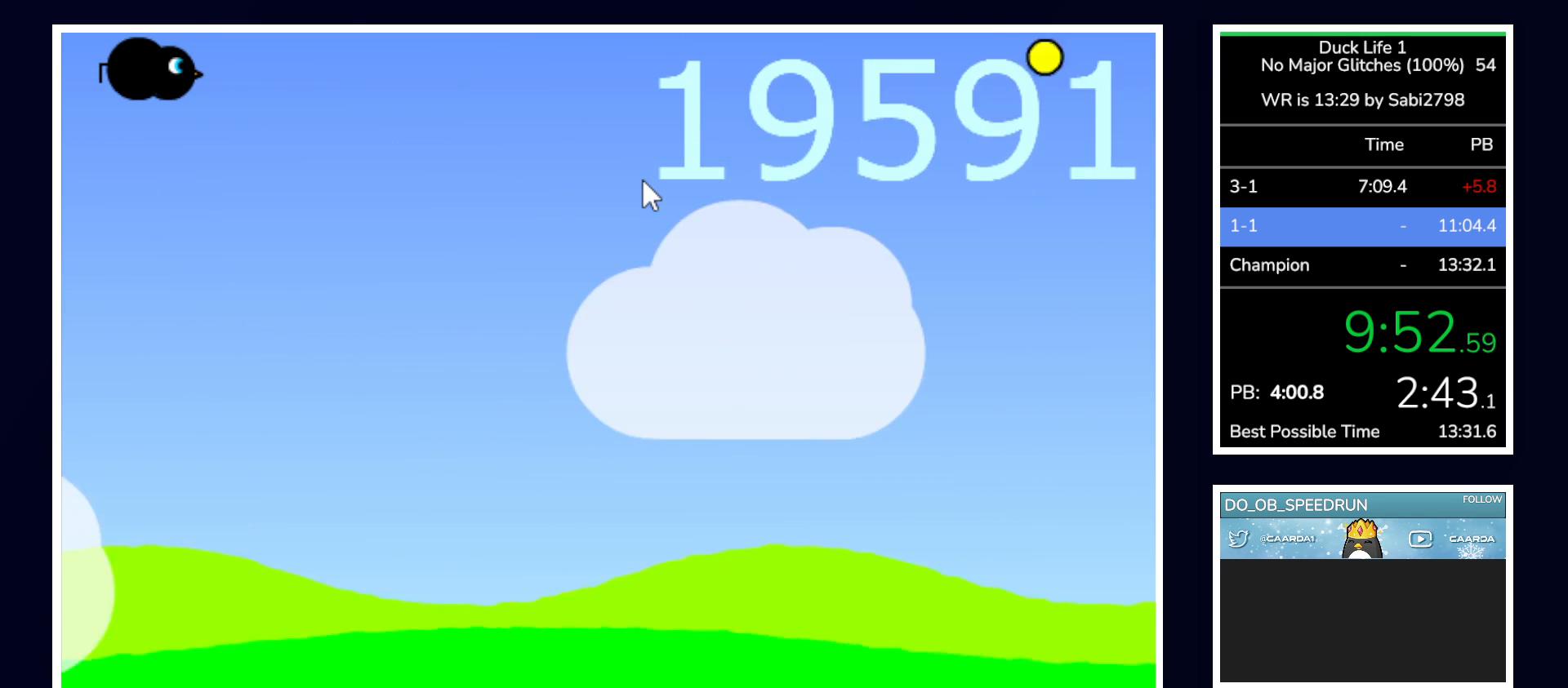
{"keys": ["space"], "mouse": [], "events": [[133, "right", "down"], [417, "right", "up"], [417, "space", "down"]]}
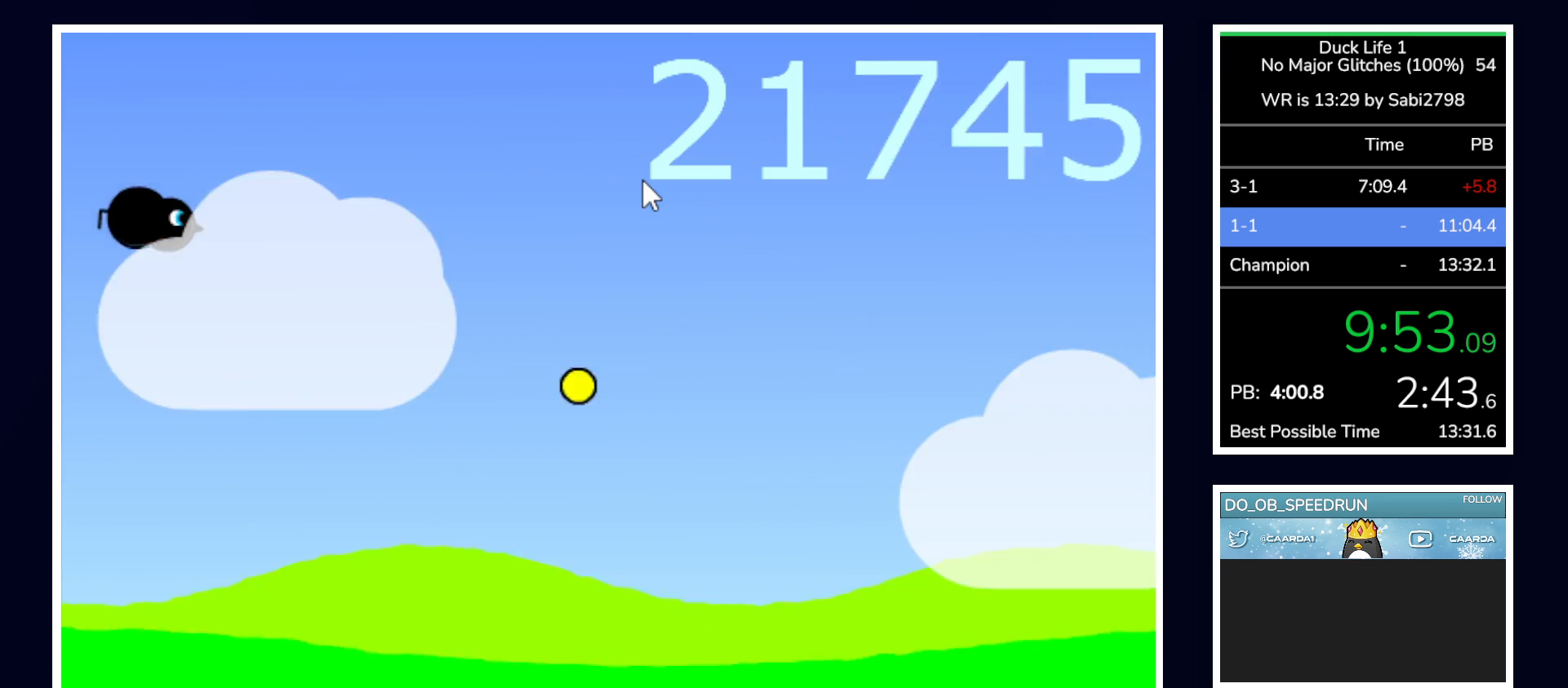
{"keys": ["space"], "mouse": [], "events": []}
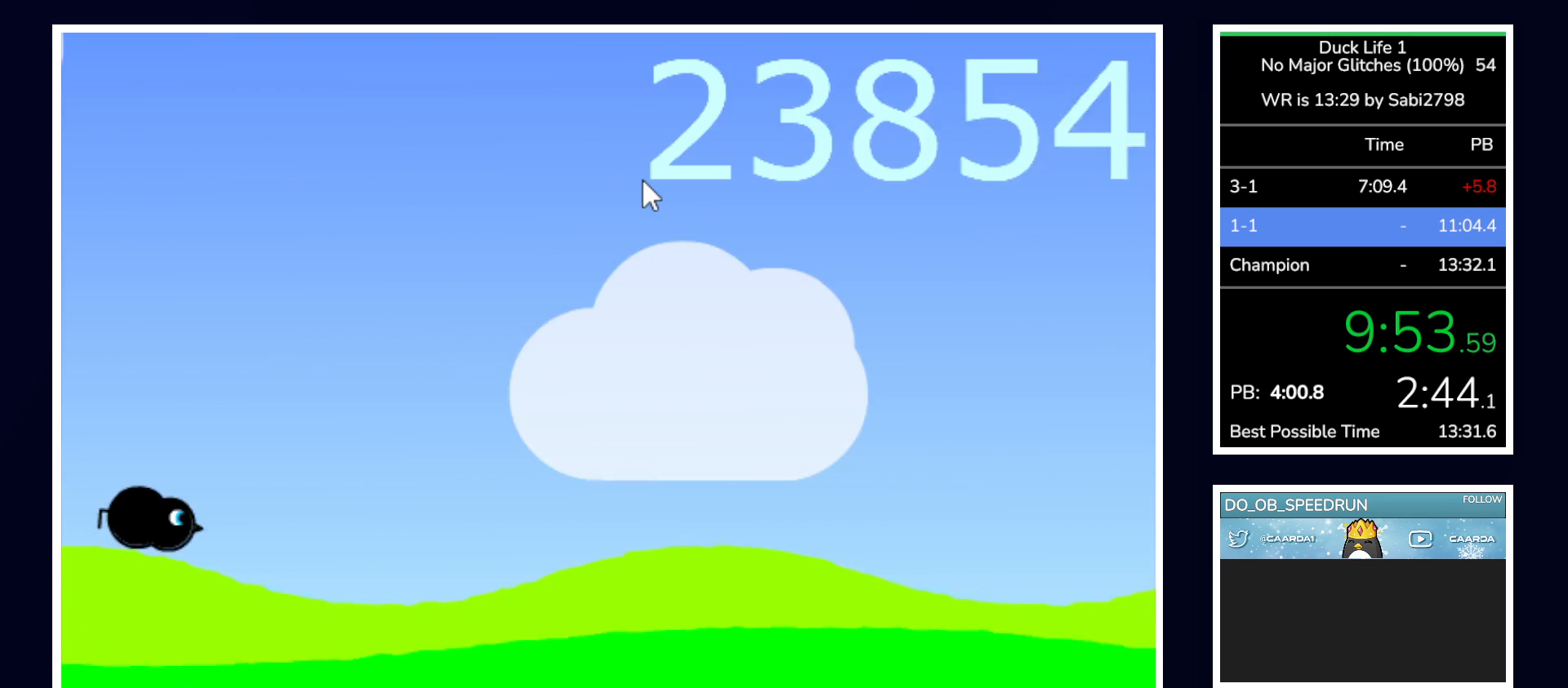
{"keys": ["space"], "mouse": [], "events": []}
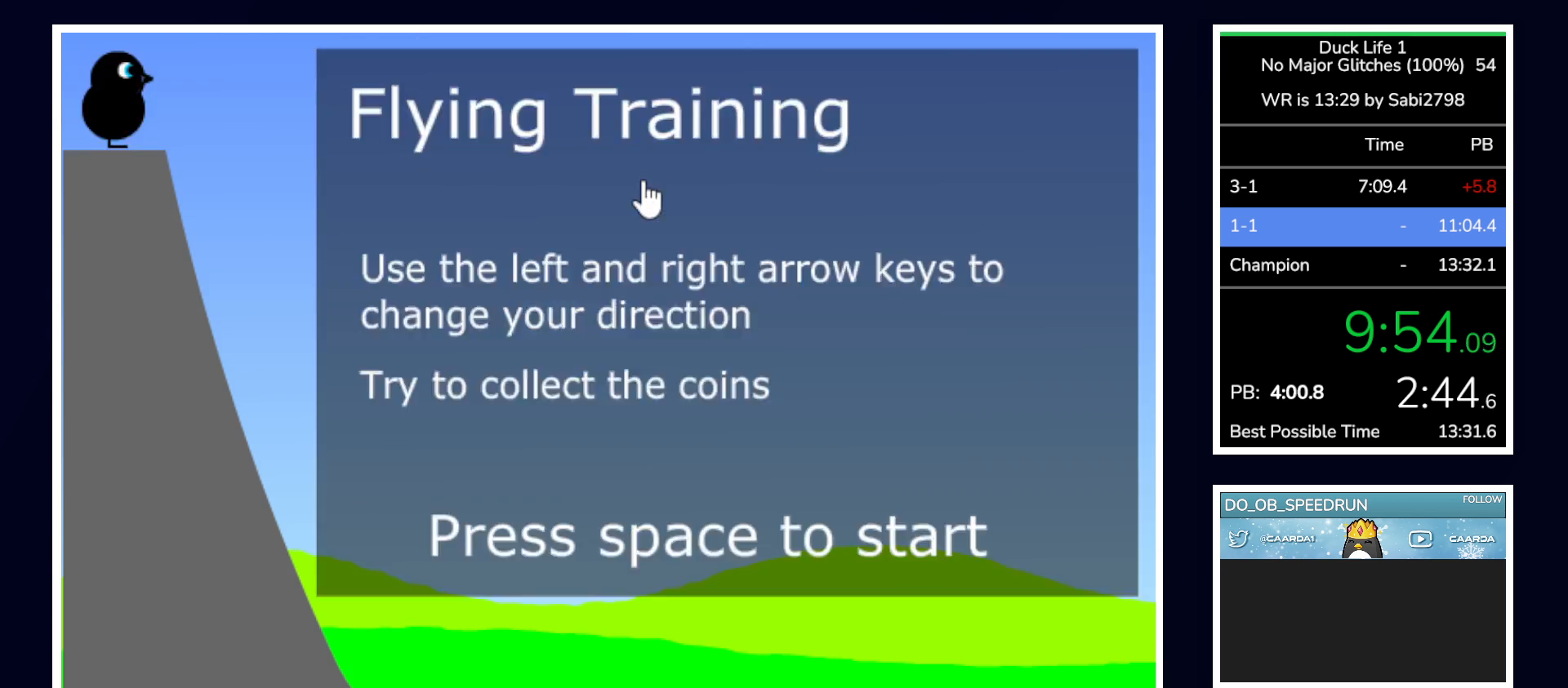
{"keys": [], "mouse": [], "events": [[367, "space", "up"]]}
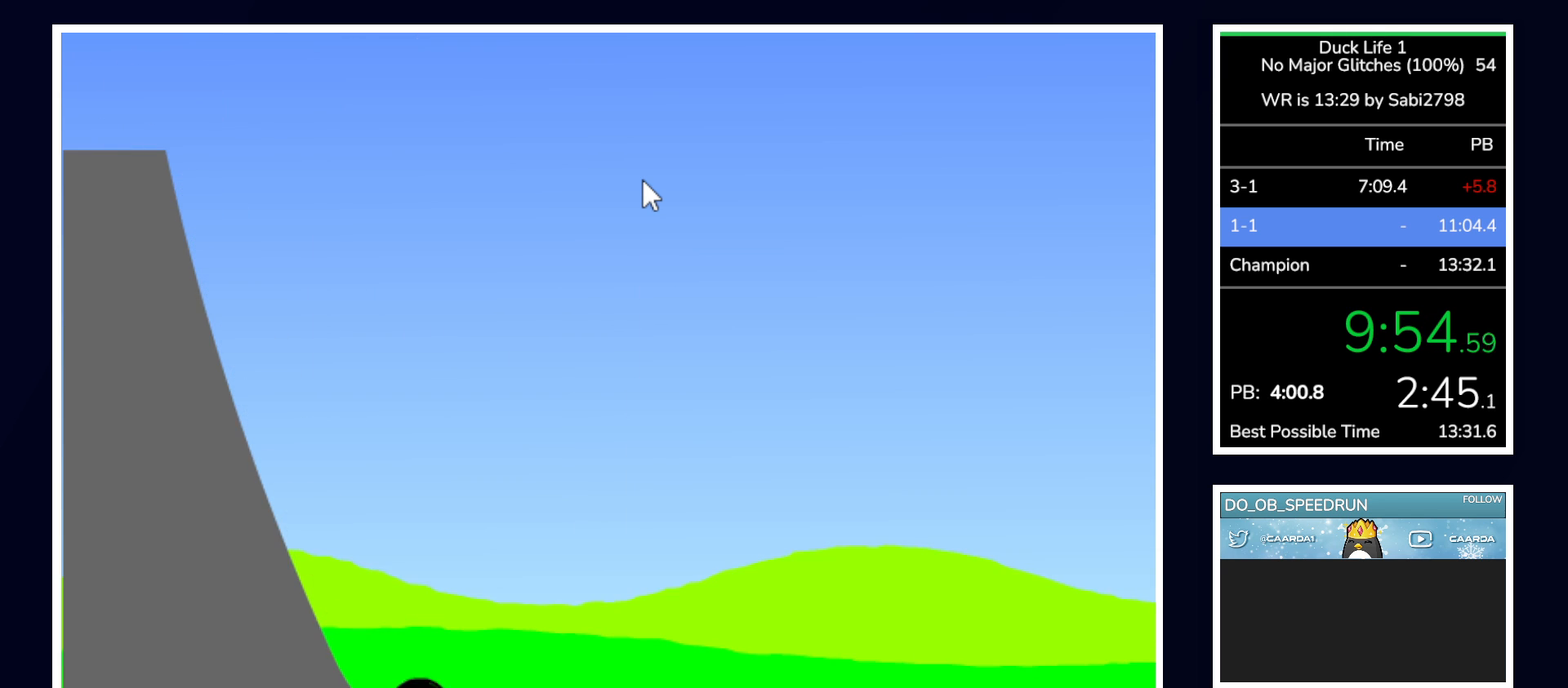
{"keys": [], "mouse": [], "events": []}
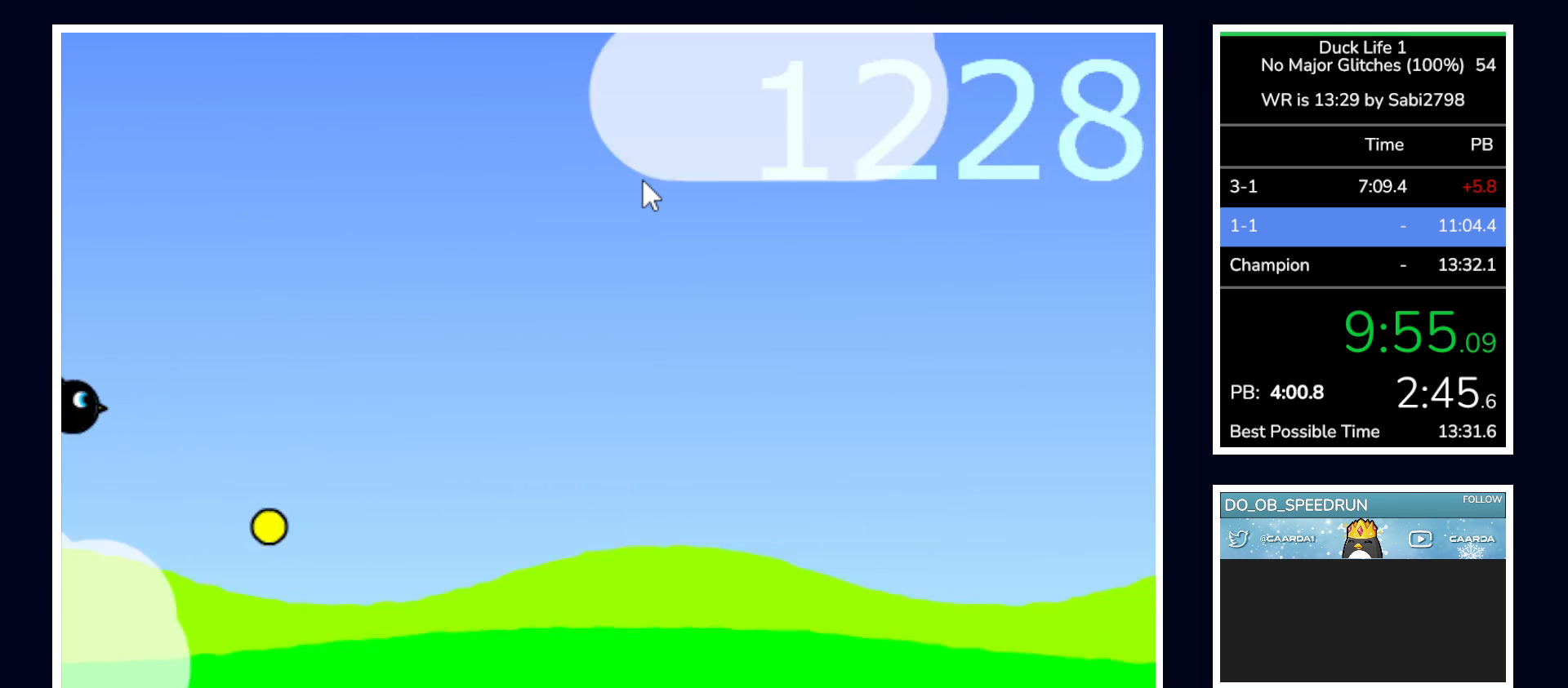
{"keys": [], "mouse": [], "events": [[217, "left", "down"], [417, "left", "up"]]}
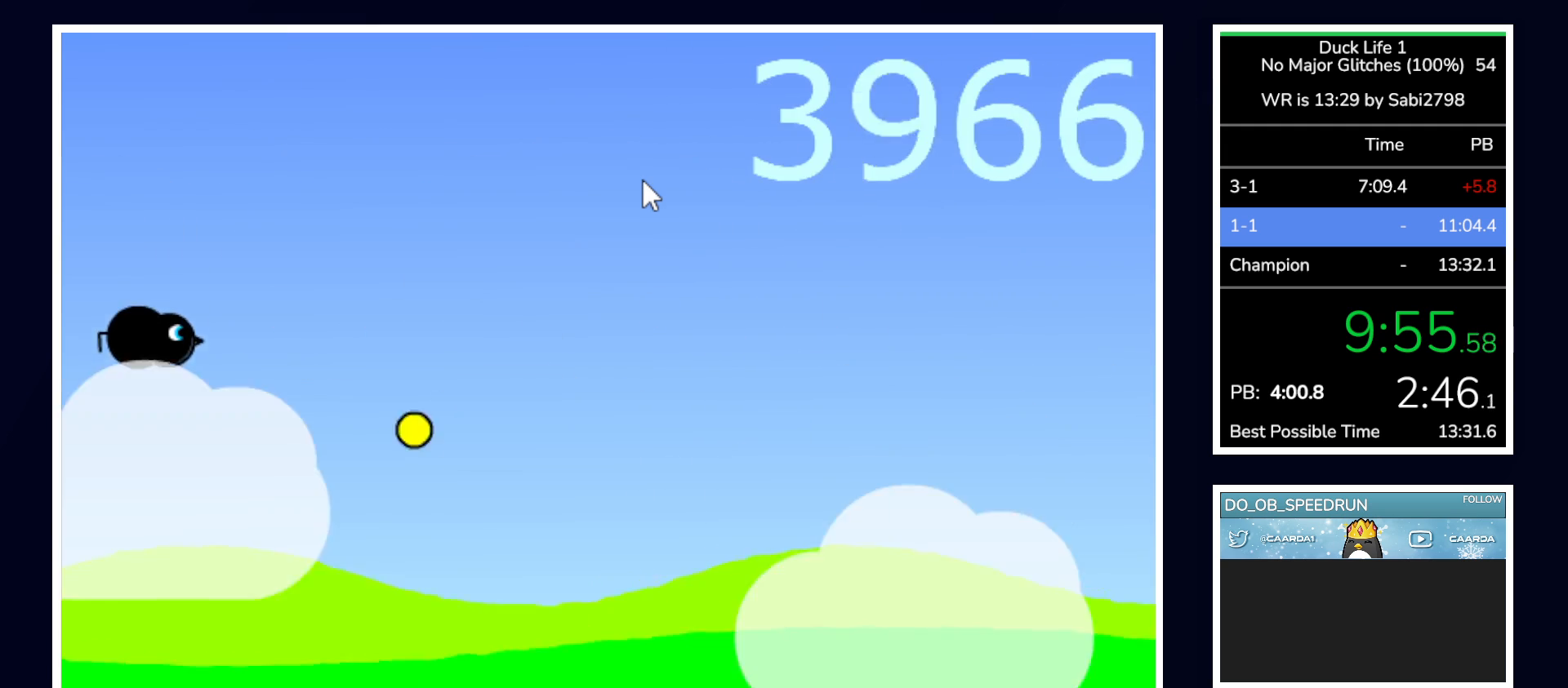
{"keys": [], "mouse": [], "events": []}
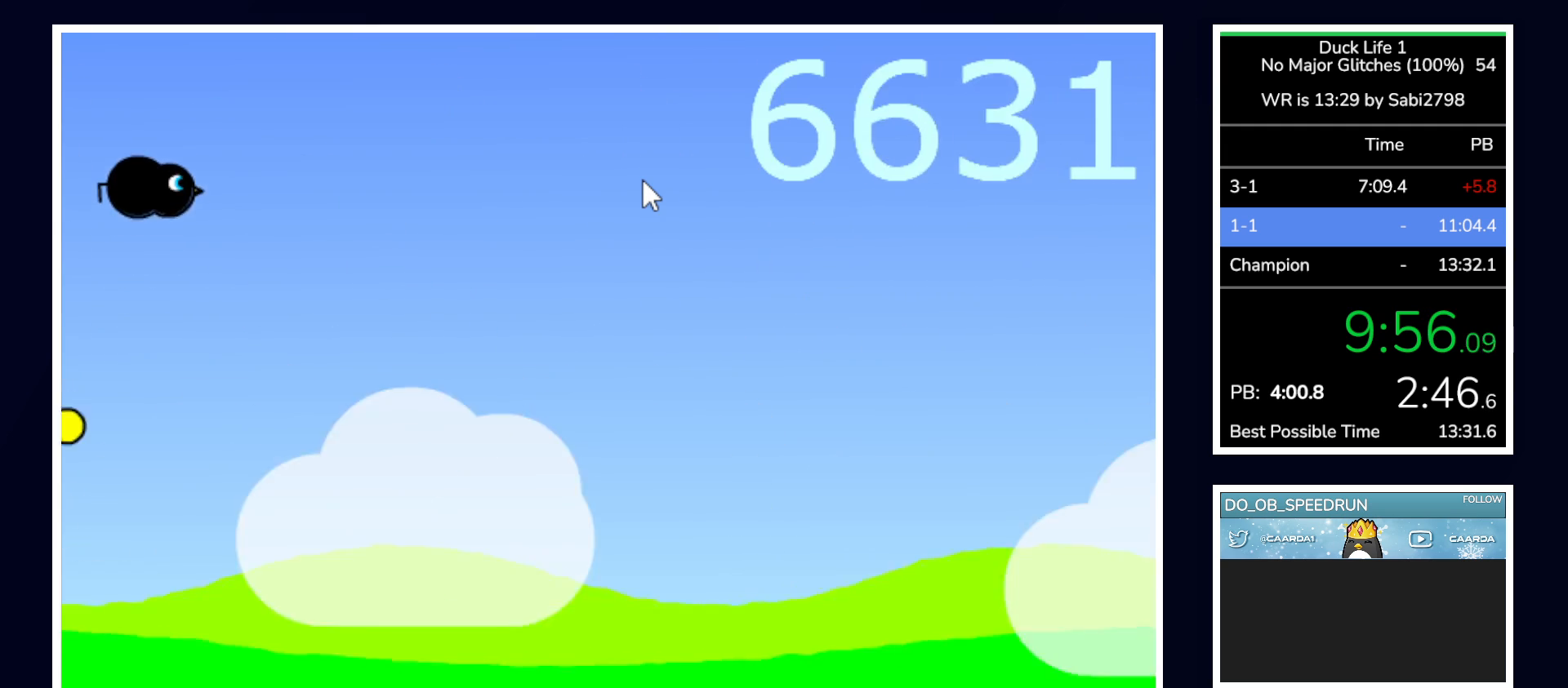
{"keys": [], "mouse": [], "events": []}
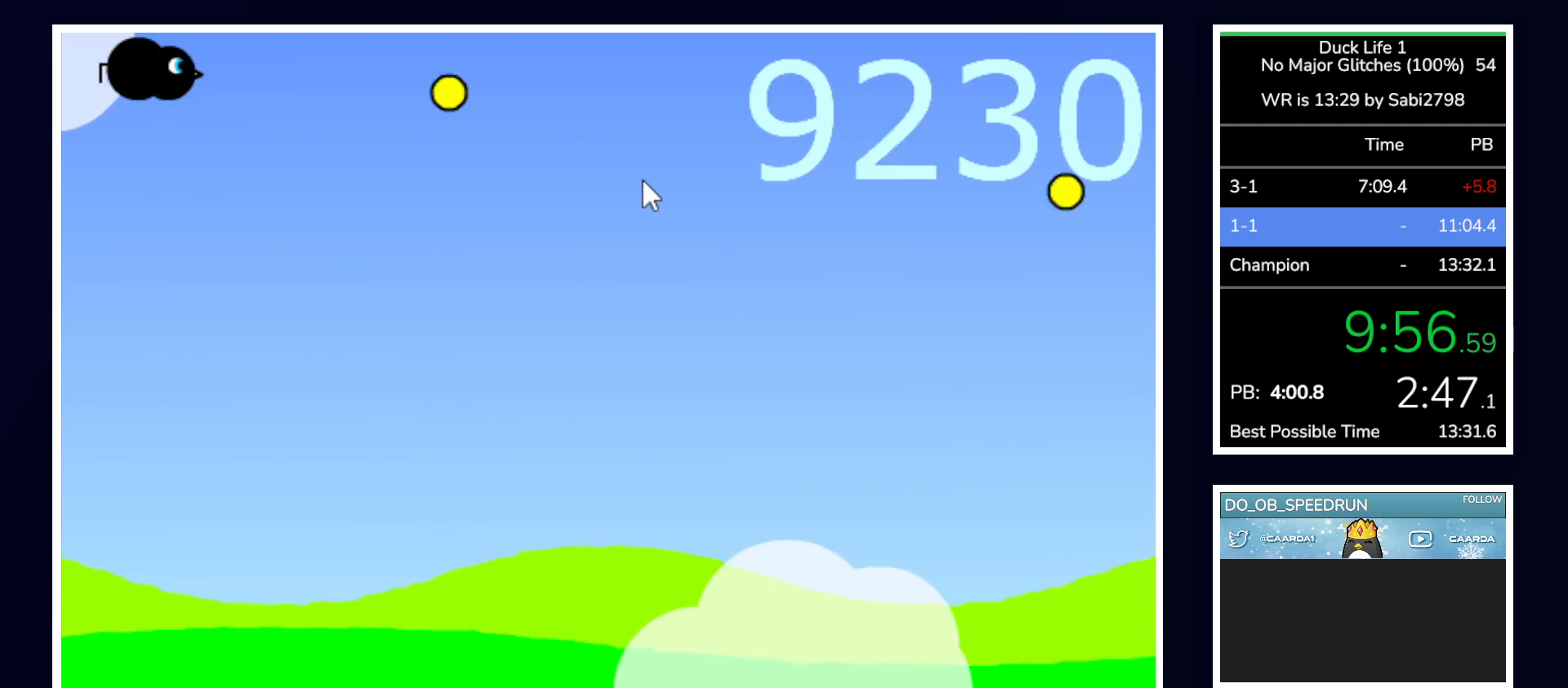
{"keys": [], "mouse": [], "events": []}
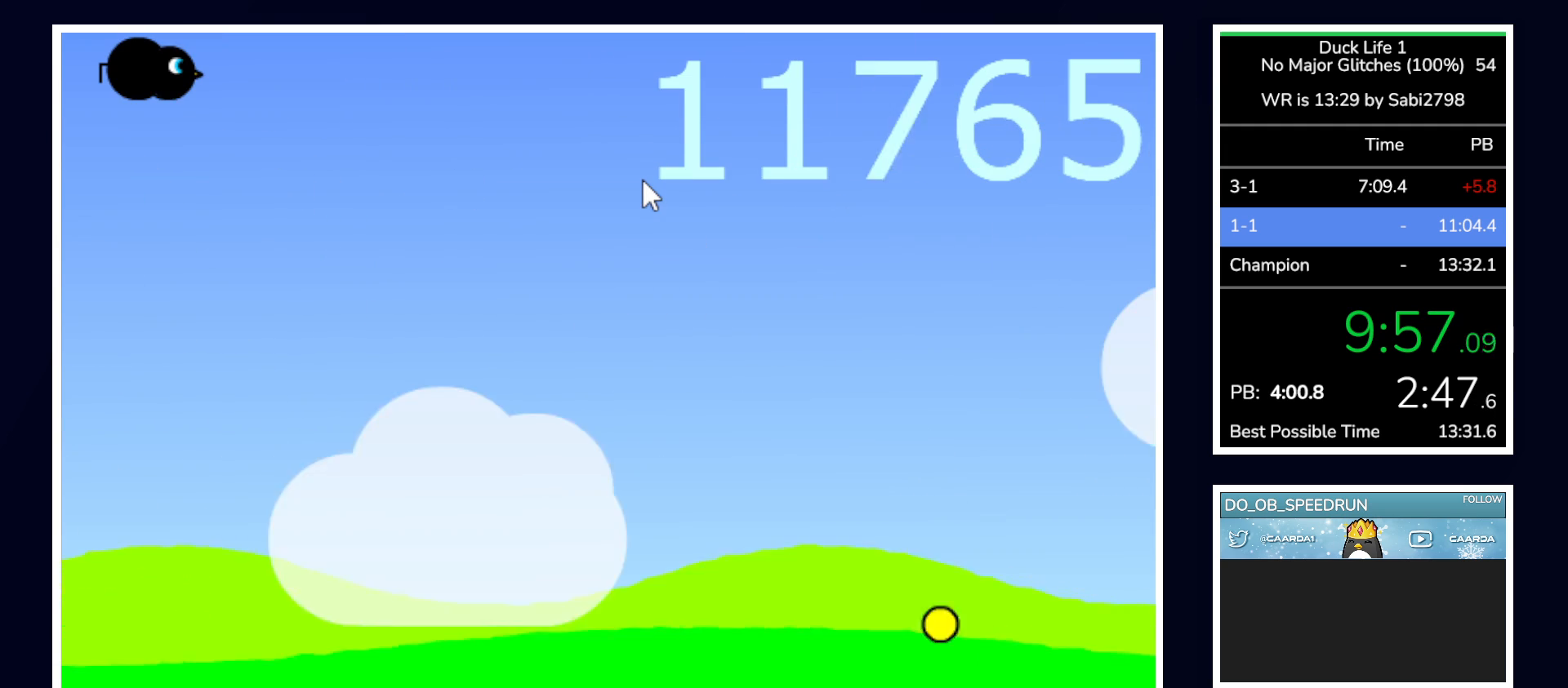
{"keys": [], "mouse": [], "events": []}
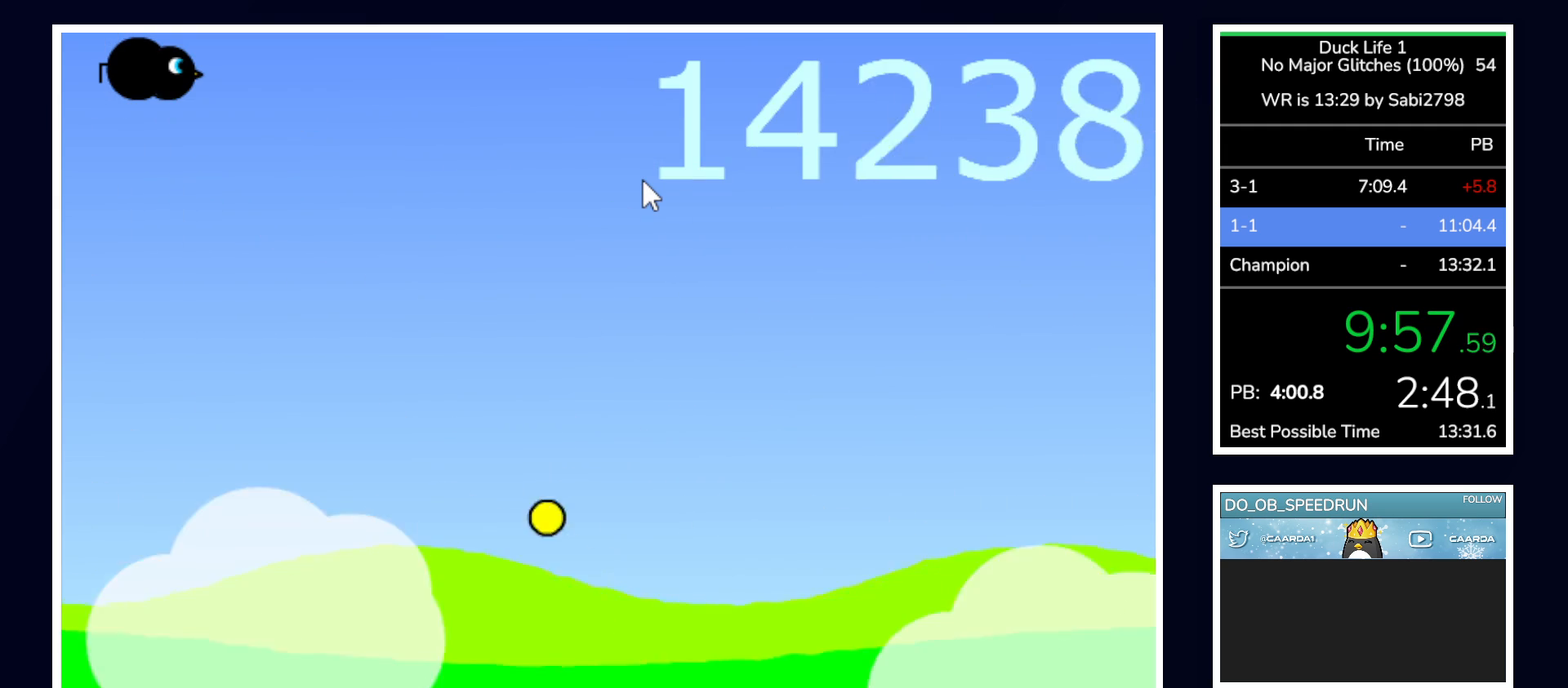
{"keys": [], "mouse": [], "events": []}